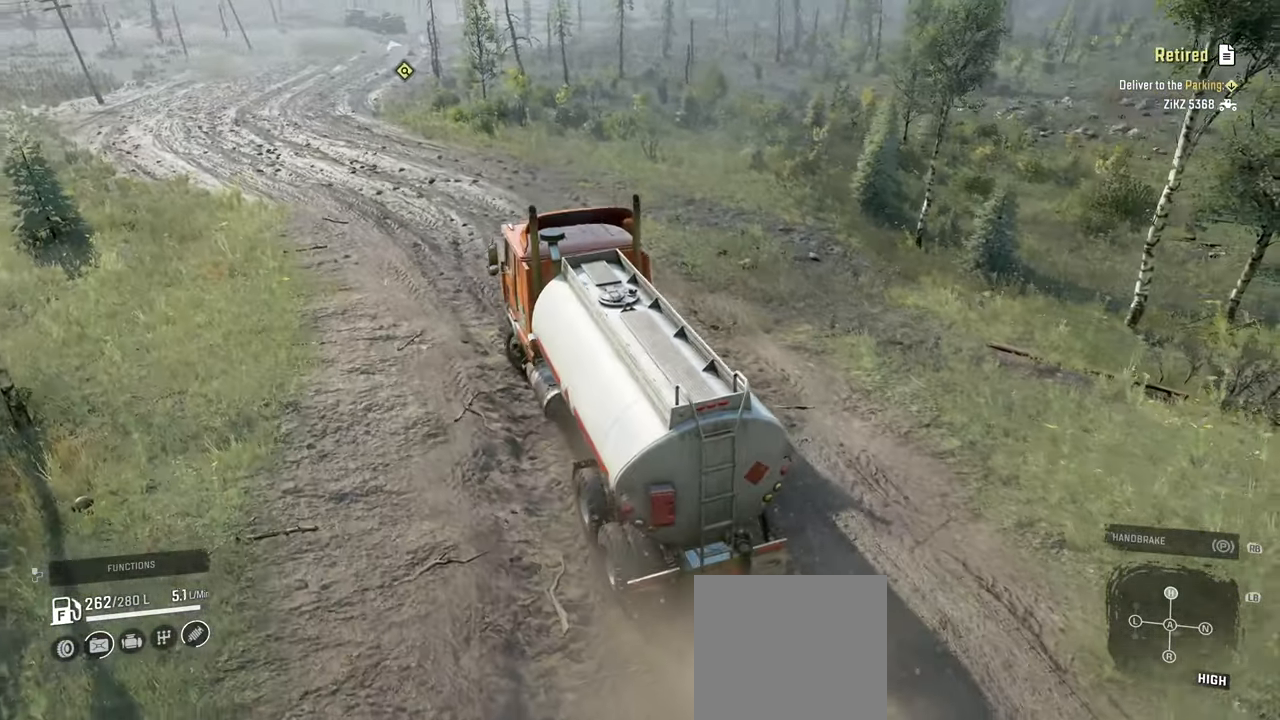
Gameplay with a controller (Xbox layout); each line is a JSON object with the inputs held at the frame after it. "events" lists button and stick changes between this image and that frame as [ms after this image, input, new state], when the widget could be followed in between.
{"buttons": ["R2"], "left_stick": "center", "right_stick": "right", "events": [[50, "left_stick", "right"], [200, "right_stick", "center"], [250, "left_stick", "center"], [350, "right_stick", "right"]]}
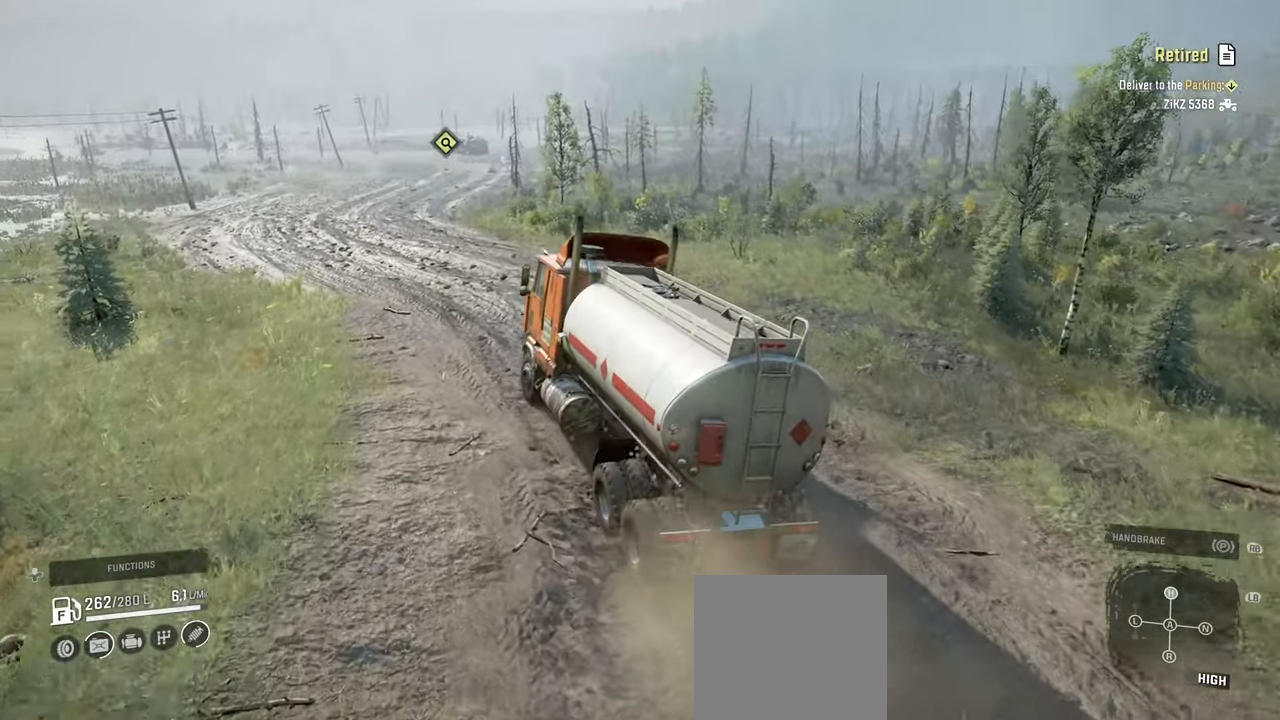
{"buttons": ["R2"], "left_stick": "center", "right_stick": "right", "events": [[100, "left_stick", "right"], [100, "right_stick", "center"], [217, "left_stick", "center"], [434, "right_stick", "right"]]}
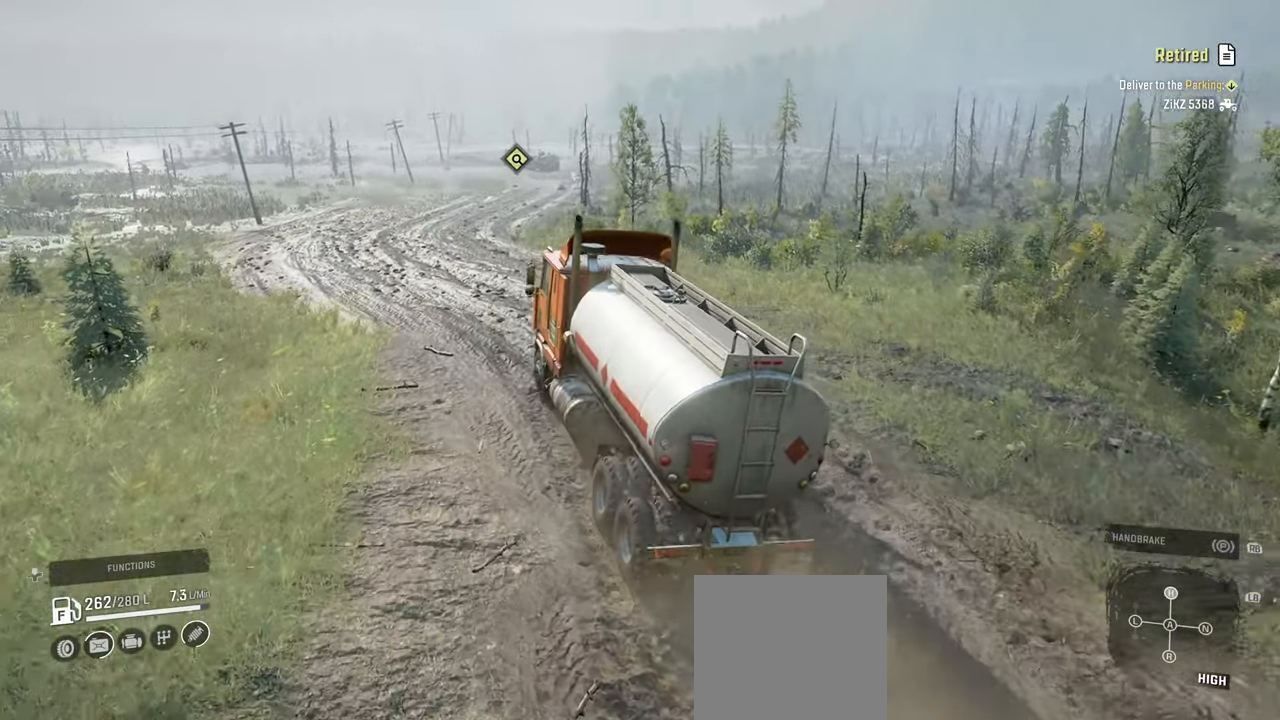
{"buttons": ["R2"], "left_stick": "right", "right_stick": "down-right", "events": [[184, "right_stick", "center"], [350, "right_stick", "right"], [384, "left_stick", "right"], [400, "right_stick", "down-right"]]}
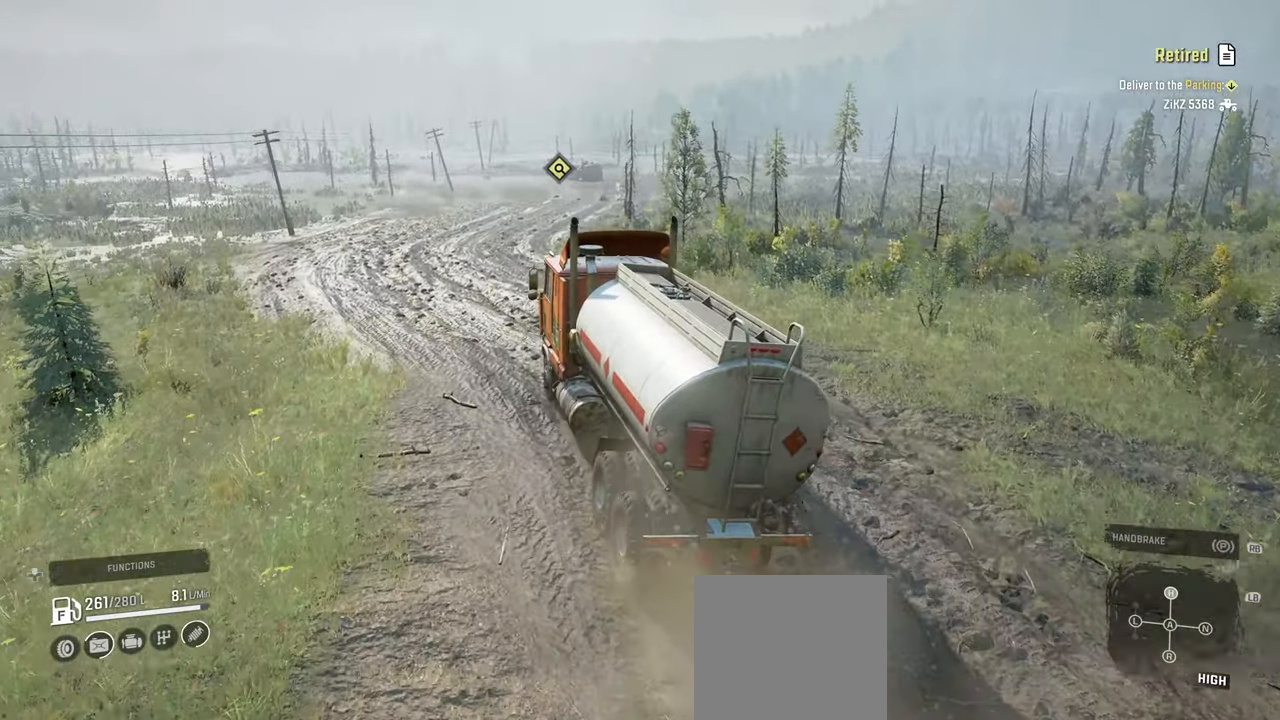
{"buttons": ["R2"], "left_stick": "up-left", "right_stick": "right", "events": [[67, "left_stick", "center"], [400, "right_stick", "right"], [484, "left_stick", "up-left"]]}
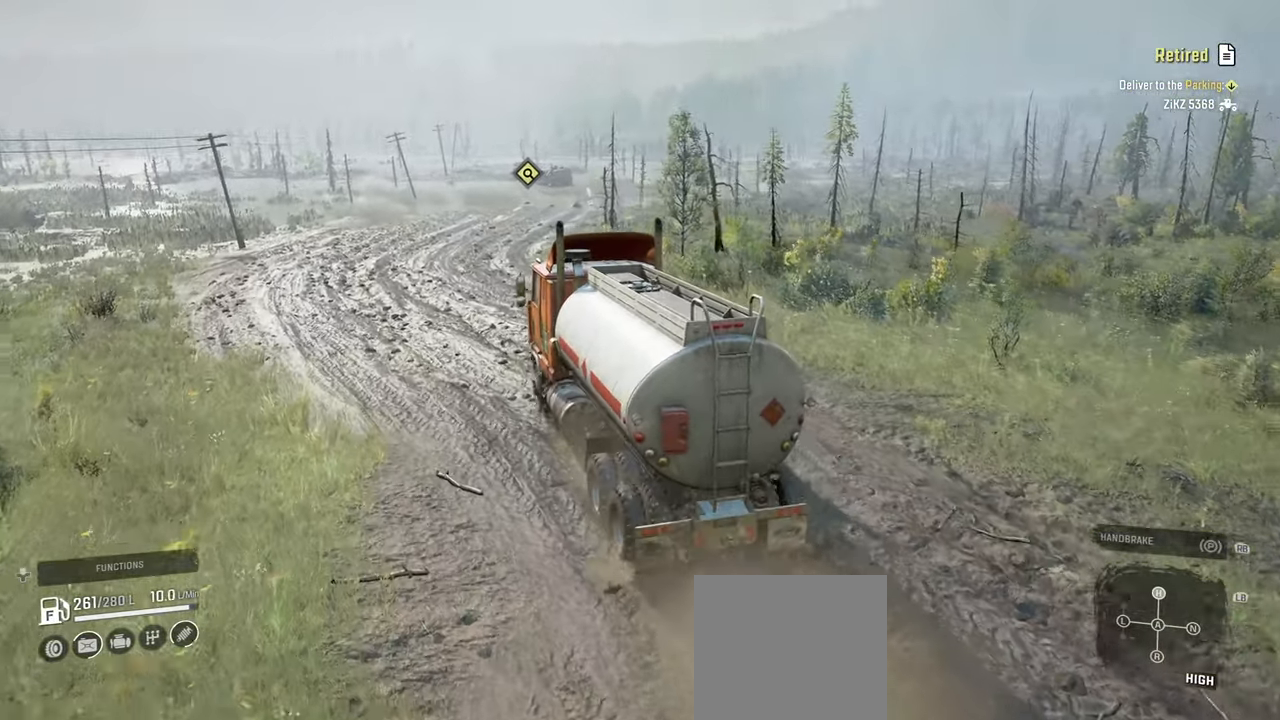
{"buttons": ["R2"], "left_stick": "right", "right_stick": "right", "events": [[84, "right_stick", "down-right"], [134, "left_stick", "center"], [384, "right_stick", "right"], [400, "left_stick", "right"]]}
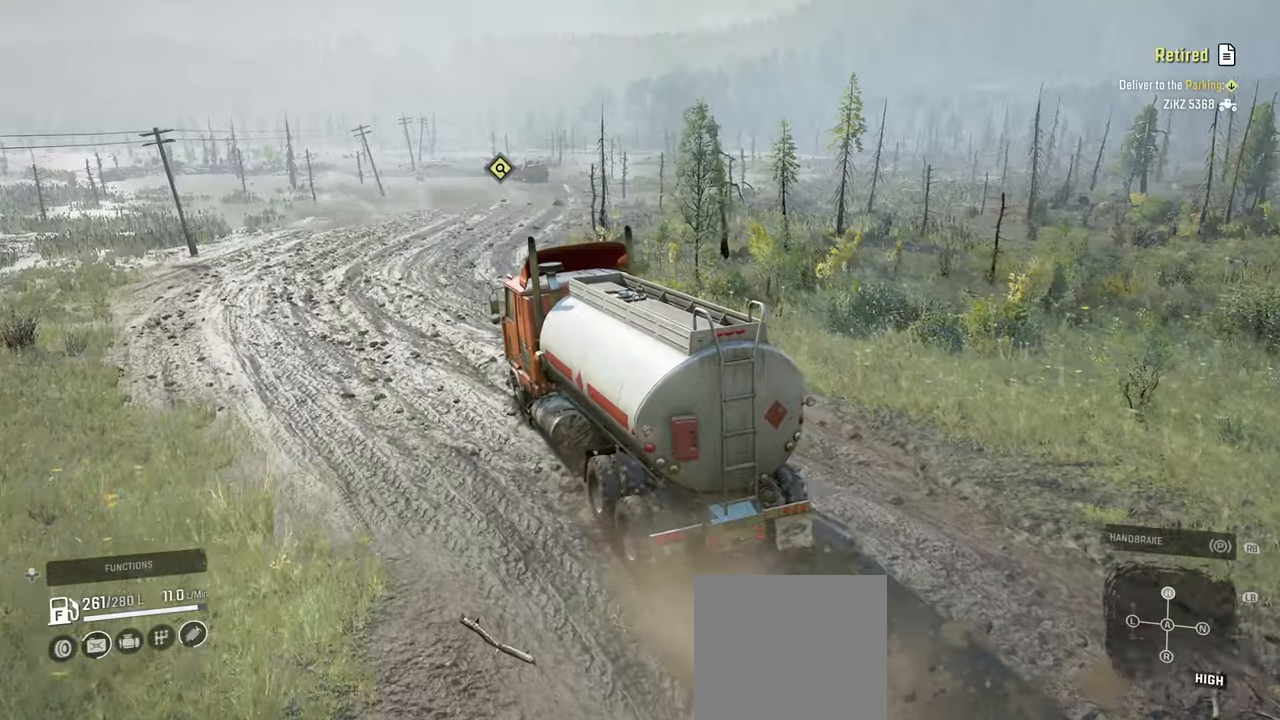
{"buttons": ["R2"], "left_stick": "center", "right_stick": "right", "events": [[384, "left_stick", "center"]]}
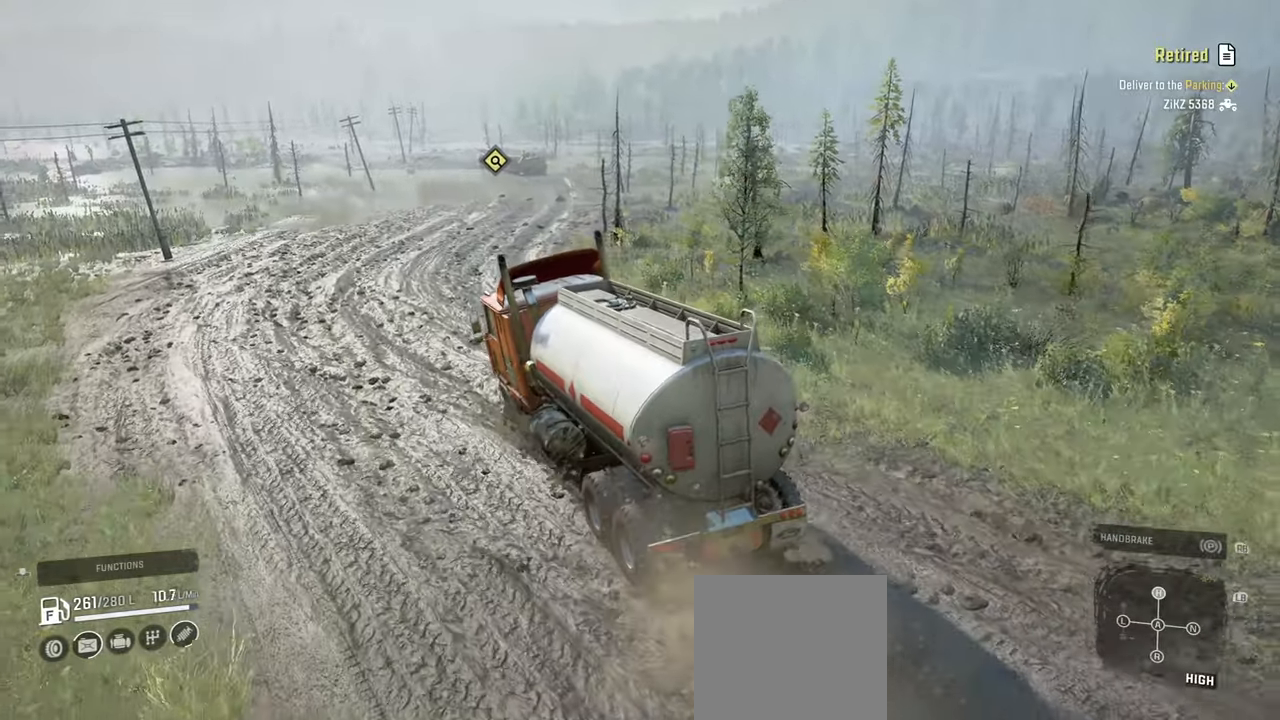
{"buttons": ["R2"], "left_stick": "center", "right_stick": "center", "events": [[117, "left_stick", "right"], [217, "right_stick", "center"], [367, "left_stick", "center"]]}
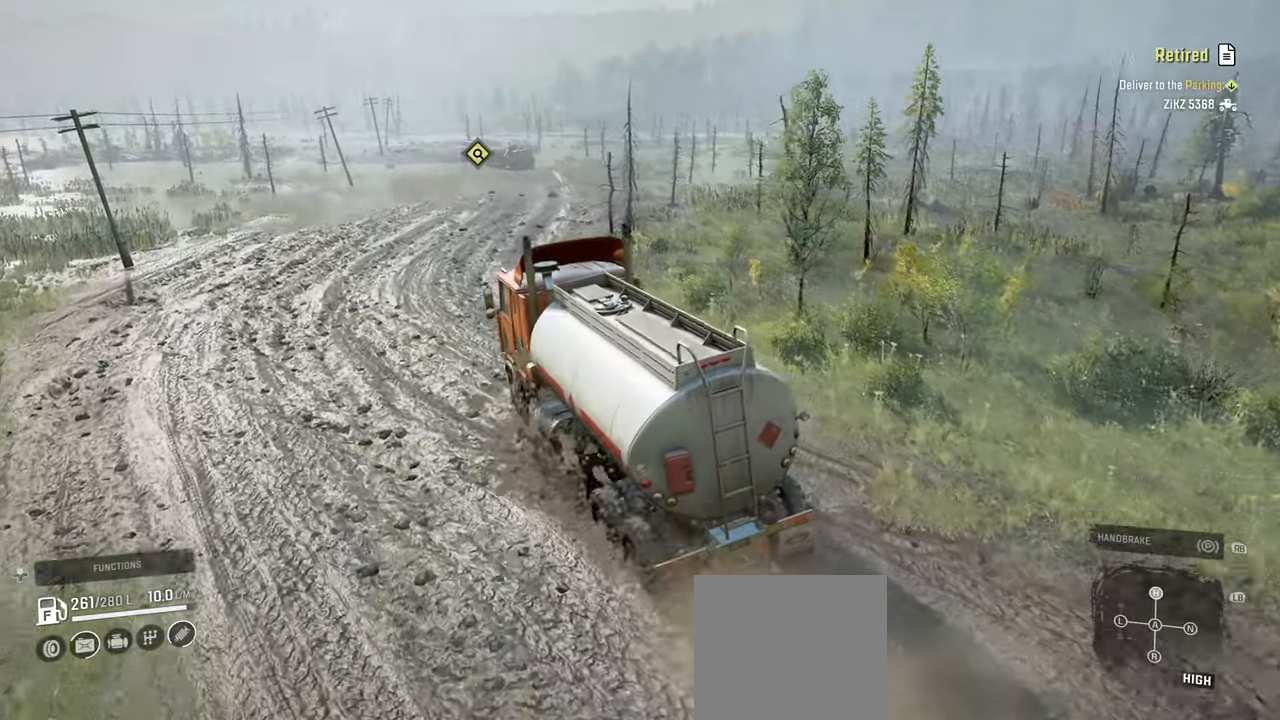
{"buttons": ["R2"], "left_stick": "right", "right_stick": "center", "events": [[484, "left_stick", "right"]]}
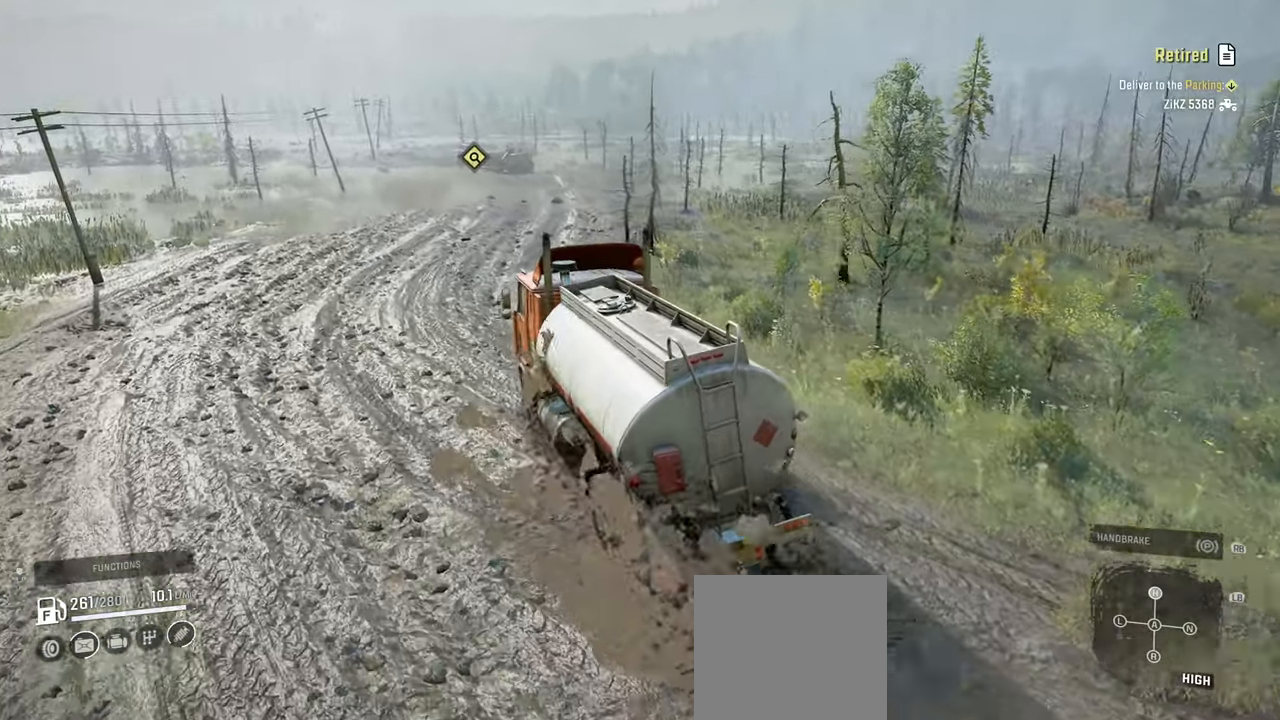
{"buttons": ["R2"], "left_stick": "up-left", "right_stick": "center", "events": [[84, "right_stick", "right"], [167, "left_stick", "center"], [184, "right_stick", "center"], [484, "left_stick", "up-left"]]}
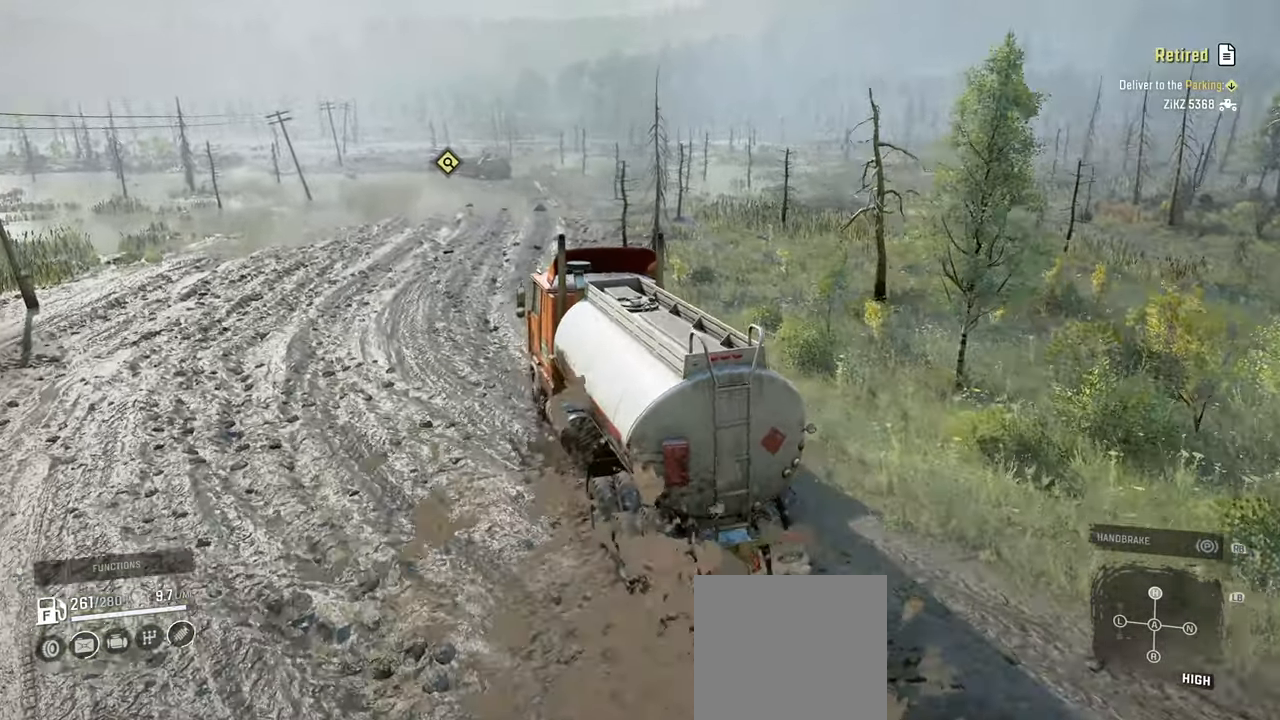
{"buttons": ["R2"], "left_stick": "center", "right_stick": "up-left", "events": [[84, "right_stick", "up-left"], [384, "left_stick", "center"]]}
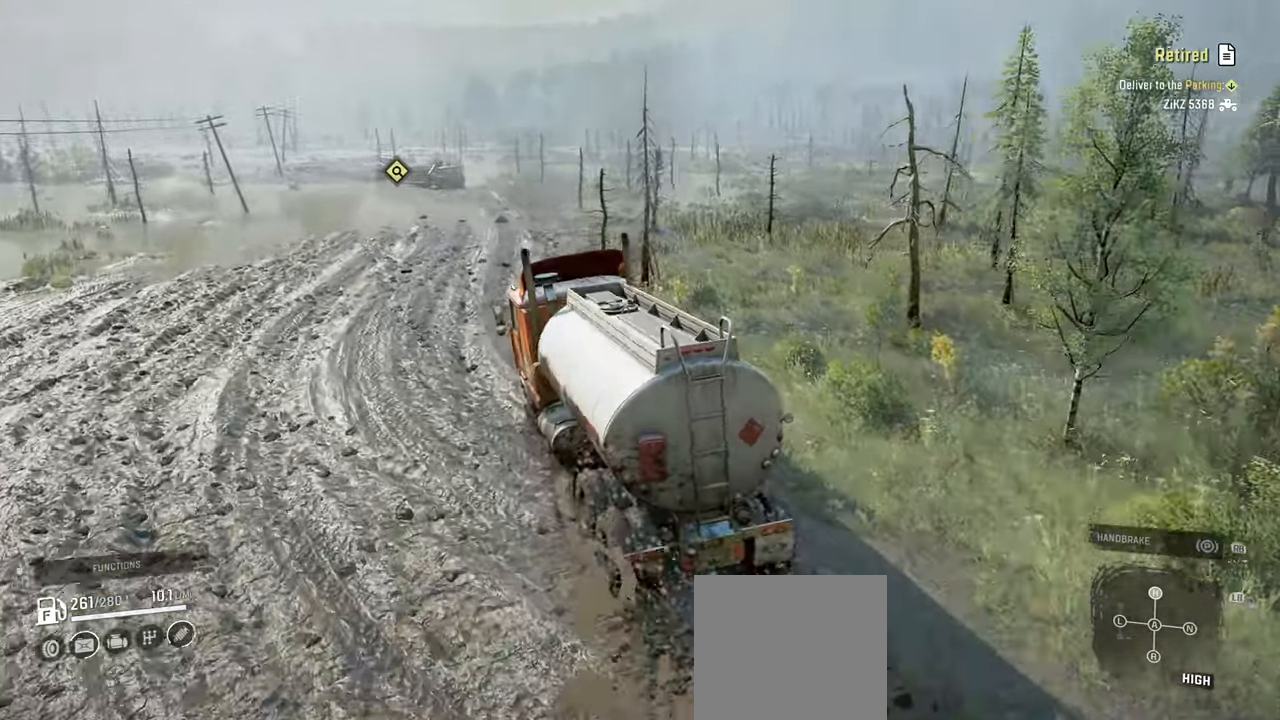
{"buttons": ["R2"], "left_stick": "right", "right_stick": "center", "events": [[334, "right_stick", "center"], [367, "left_stick", "right"]]}
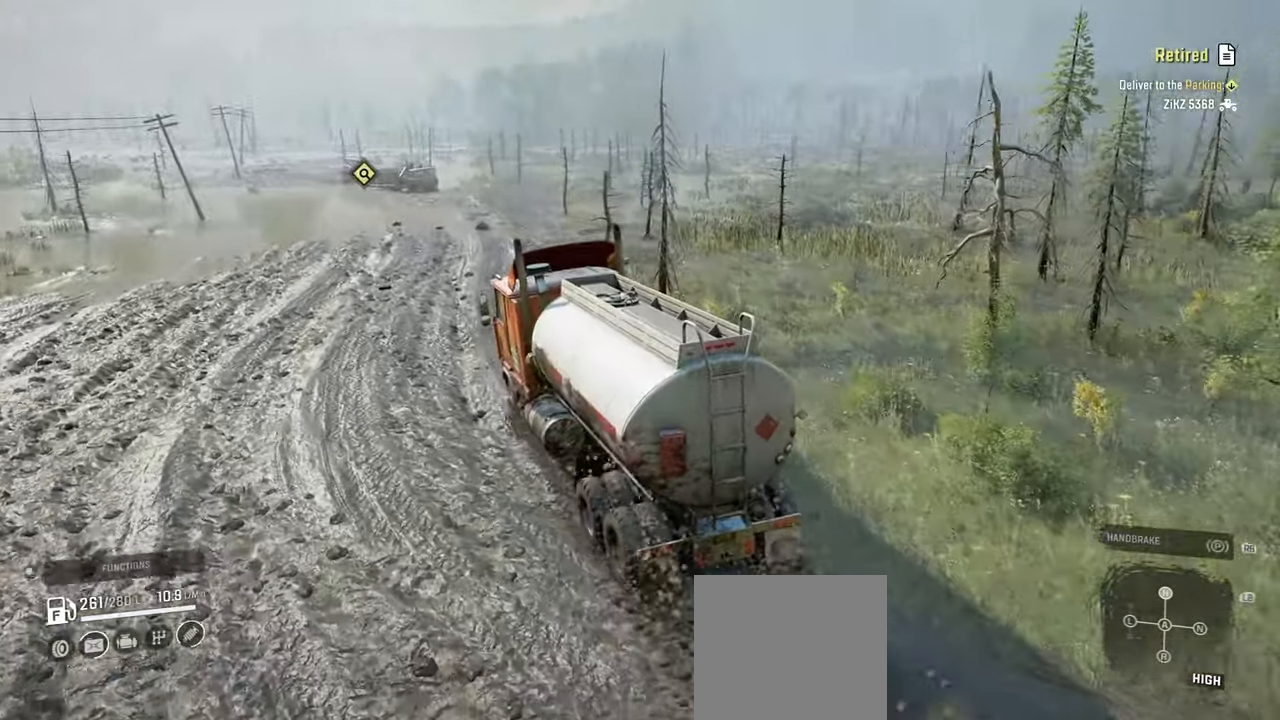
{"buttons": ["R2"], "left_stick": "center", "right_stick": "down", "events": [[67, "right_stick", "down"], [100, "left_stick", "center"], [284, "left_stick", "left"], [434, "left_stick", "center"]]}
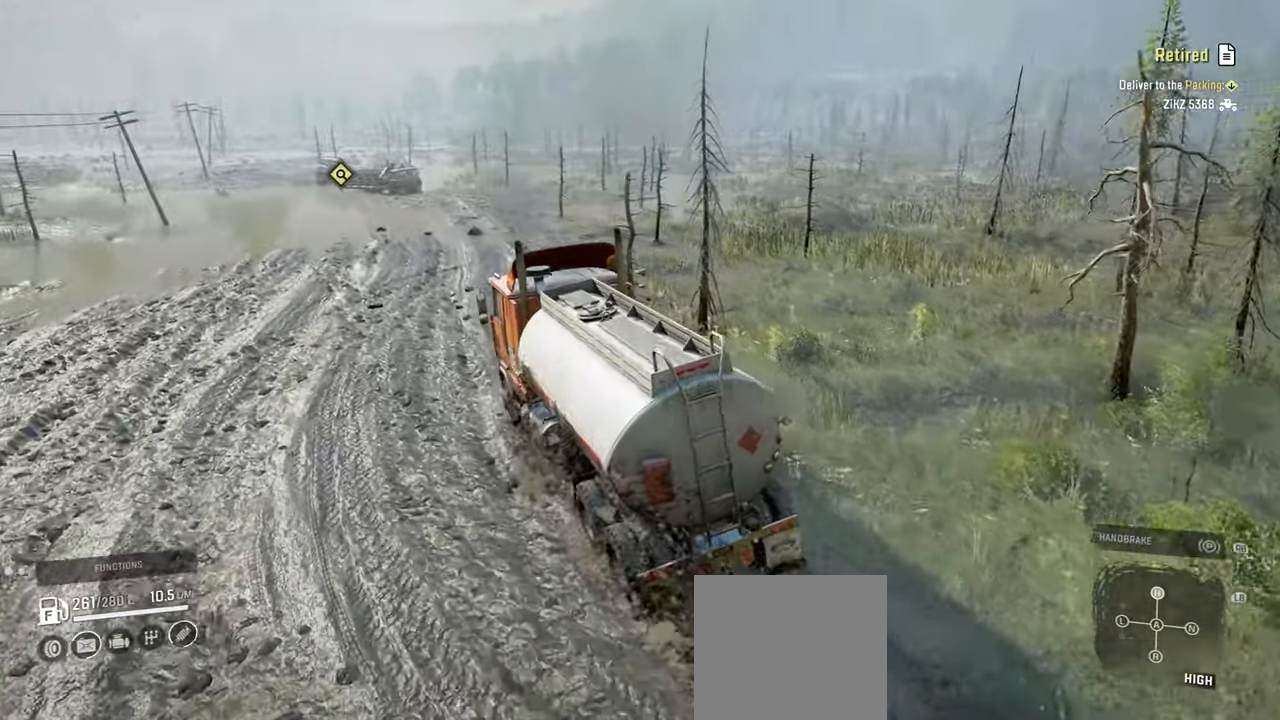
{"buttons": [], "left_stick": "center", "right_stick": "down", "events": [[50, "left_stick", "right"], [367, "left_stick", "center"], [450, "R2", "up"]]}
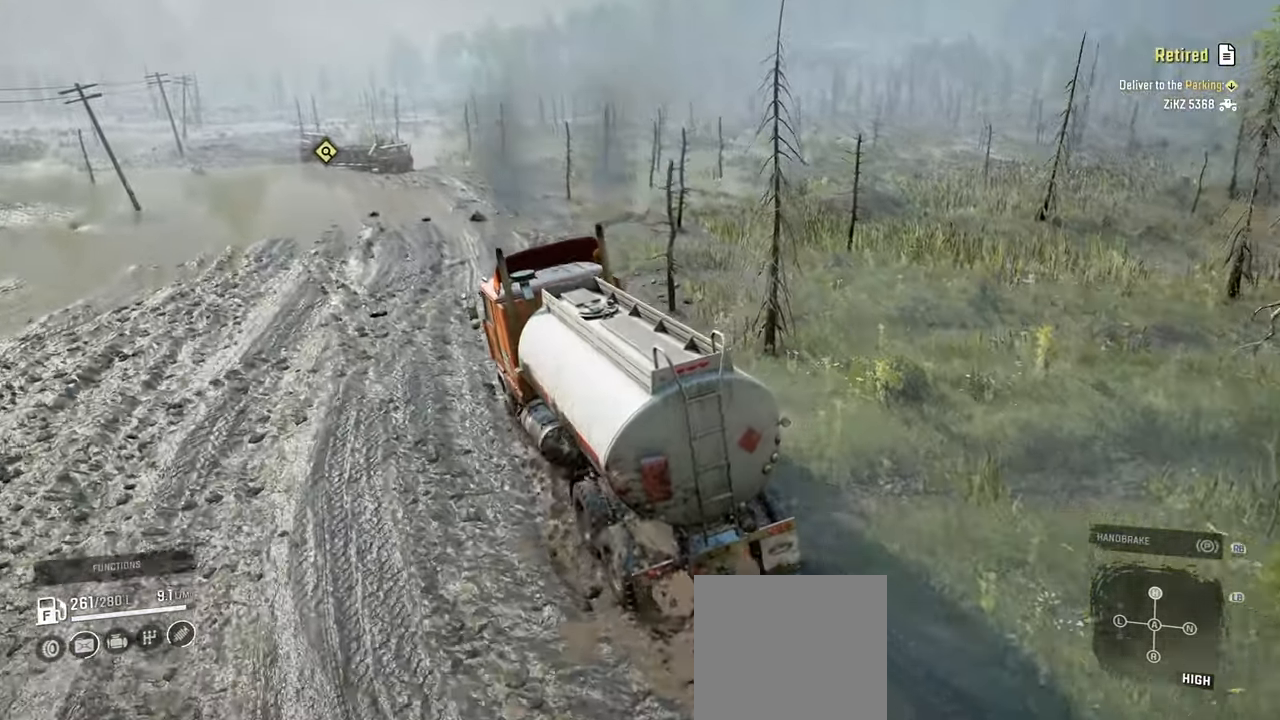
{"buttons": ["R2"], "left_stick": "center", "right_stick": "center", "events": [[134, "left_stick", "right"], [250, "R2", "down"], [250, "right_stick", "down-left"], [367, "left_stick", "center"], [484, "right_stick", "center"]]}
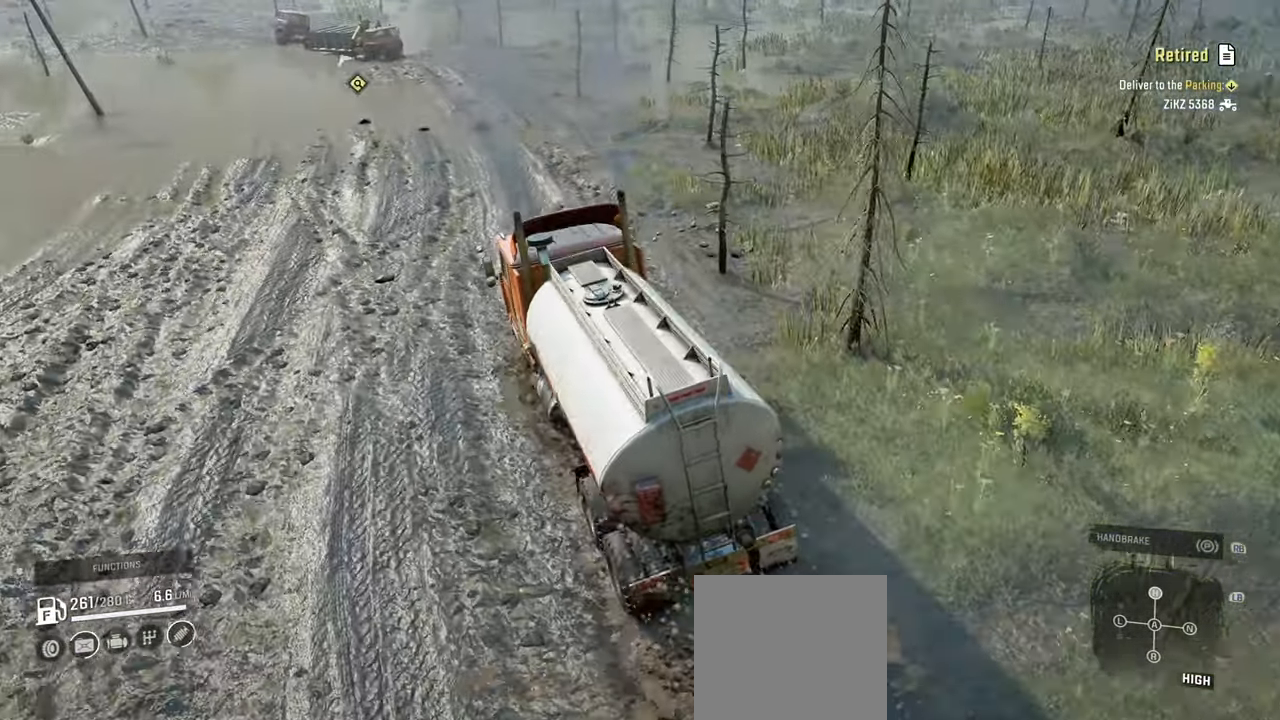
{"buttons": ["R2"], "left_stick": "up-left", "right_stick": "center", "events": [[184, "left_stick", "left"], [217, "right_stick", "left"], [267, "left_stick", "up-left"], [434, "right_stick", "center"]]}
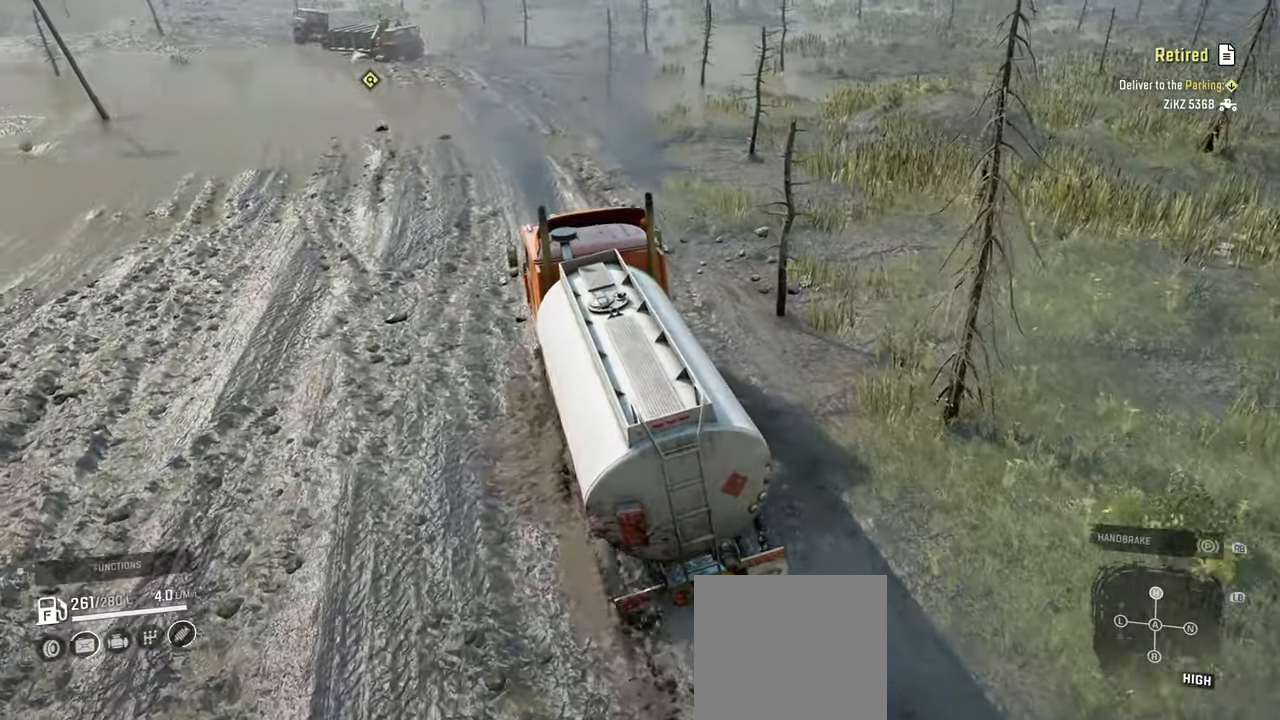
{"buttons": ["R2"], "left_stick": "right", "right_stick": "center", "events": [[117, "left_stick", "center"], [184, "right_stick", "up"], [350, "left_stick", "right"], [350, "right_stick", "center"]]}
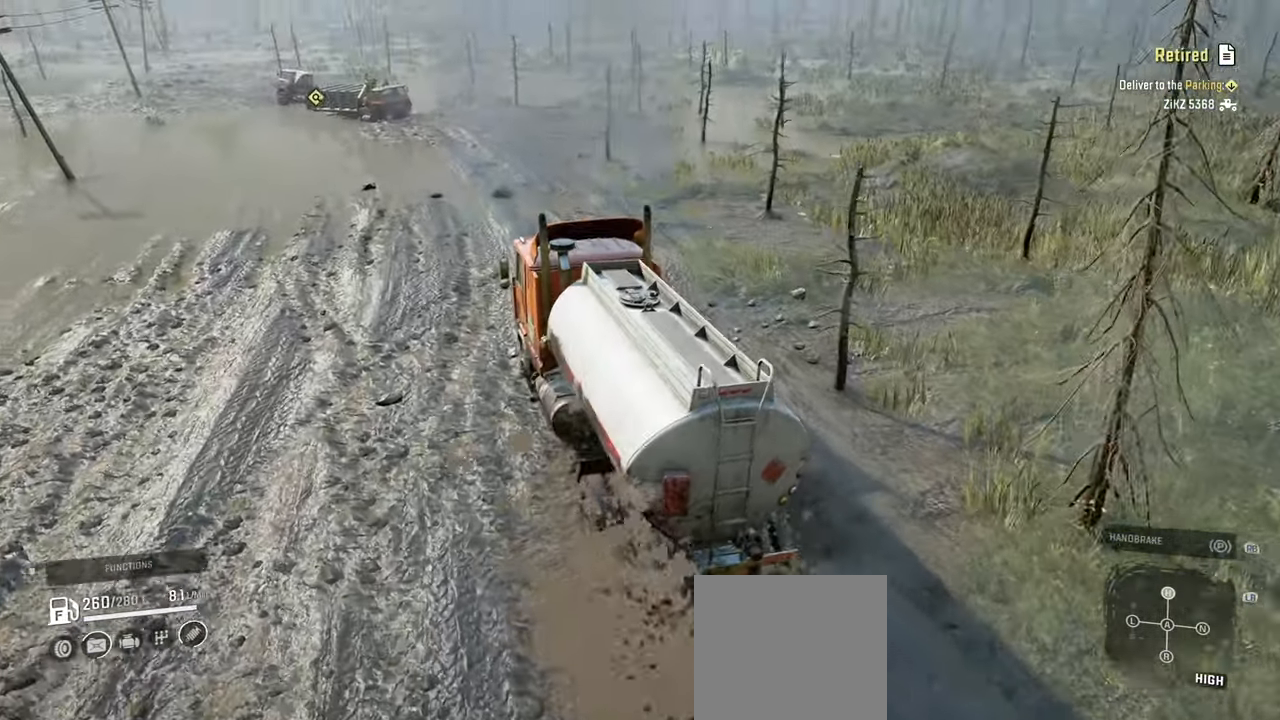
{"buttons": ["R2"], "left_stick": "left", "right_stick": "left", "events": [[100, "left_stick", "center"], [300, "right_stick", "left"], [367, "left_stick", "left"]]}
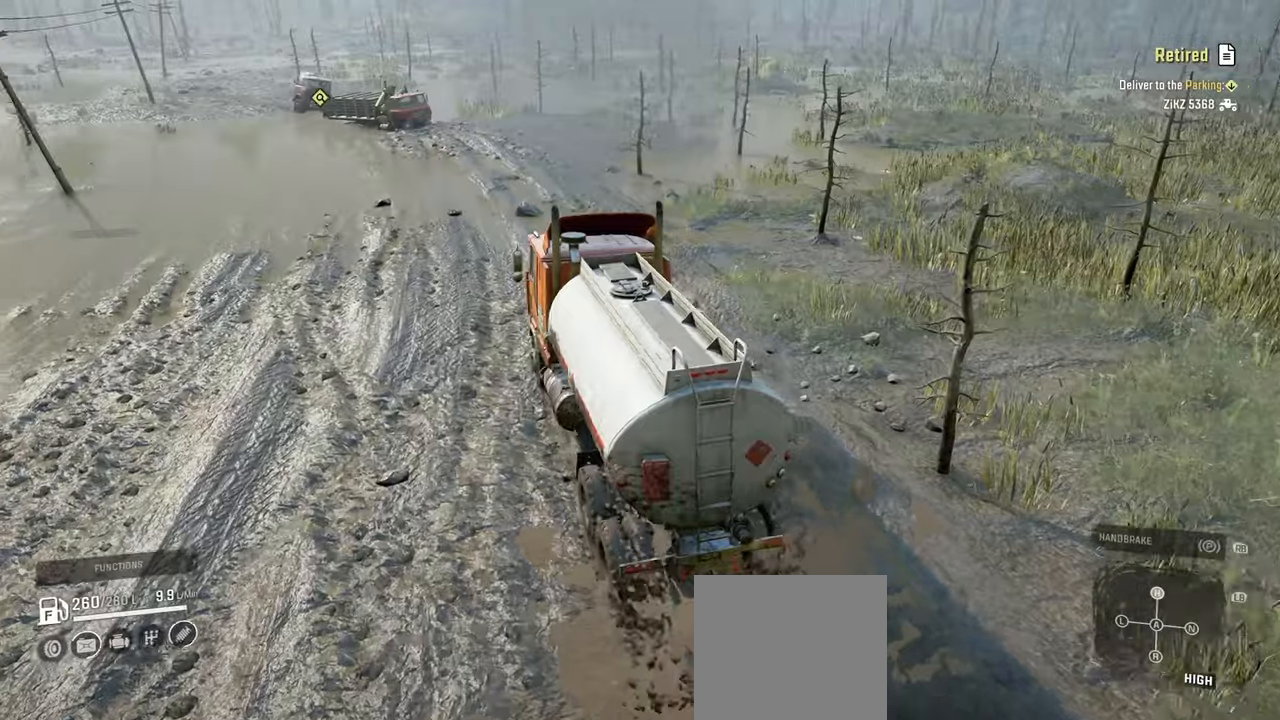
{"buttons": [], "left_stick": "center", "right_stick": "center", "events": [[84, "right_stick", "down-left"], [184, "R2", "up"], [267, "left_stick", "center"], [450, "right_stick", "center"]]}
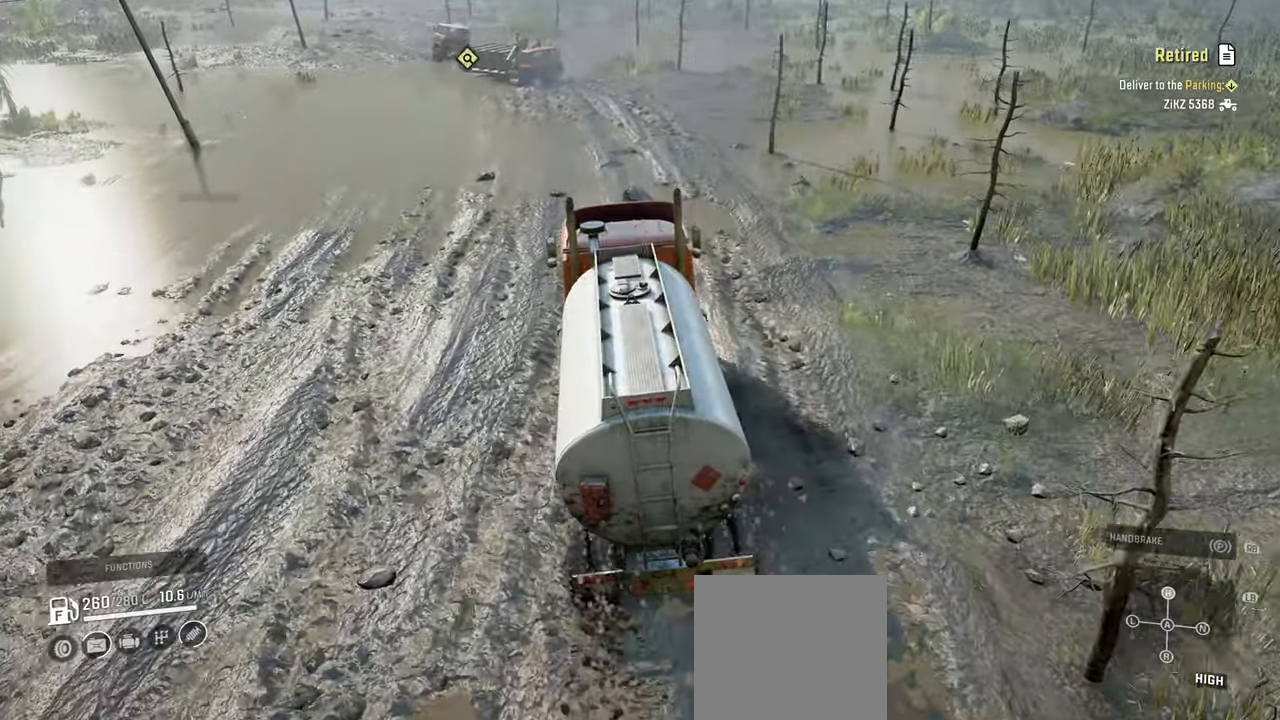
{"buttons": [], "left_stick": "left", "right_stick": "center", "events": [[50, "right_stick", "left"], [100, "left_stick", "right"], [167, "R2", "down"], [284, "left_stick", "center"], [367, "left_stick", "left"], [450, "R2", "up"], [484, "right_stick", "center"]]}
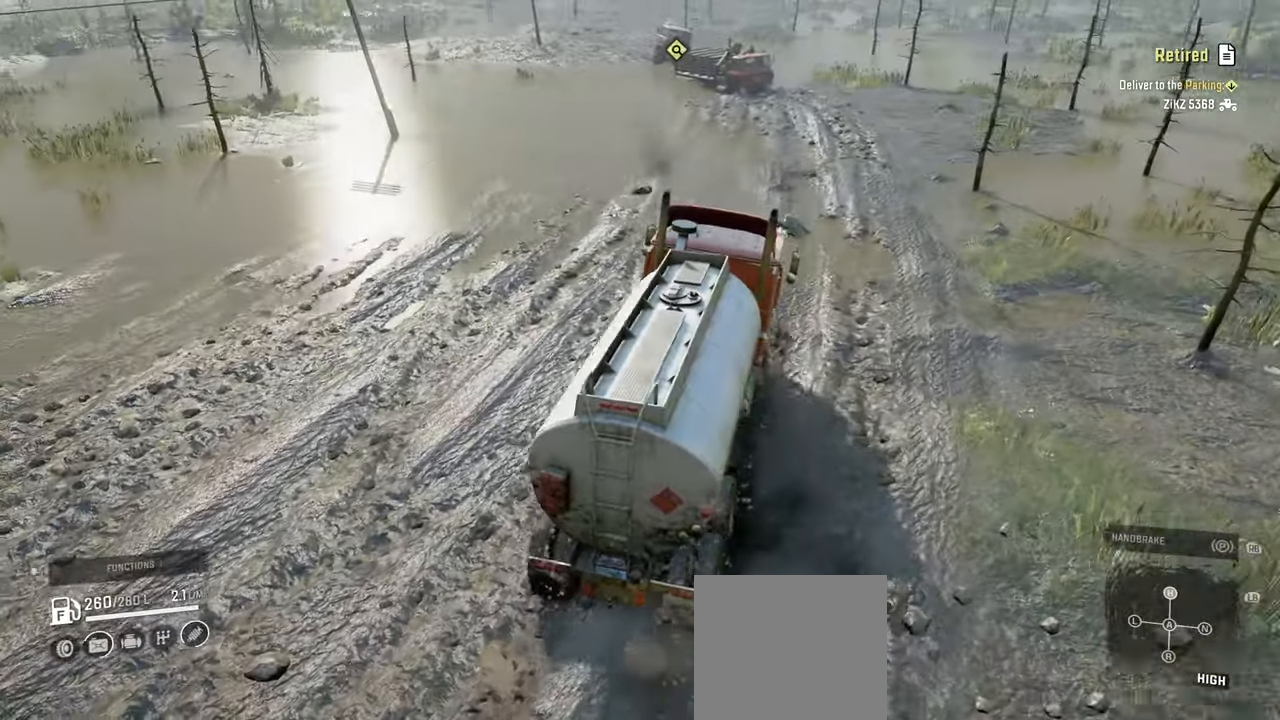
{"buttons": ["R2"], "left_stick": "left", "right_stick": "up-left", "events": [[134, "R2", "down"], [134, "right_stick", "up-left"], [184, "left_stick", "center"], [350, "left_stick", "left"]]}
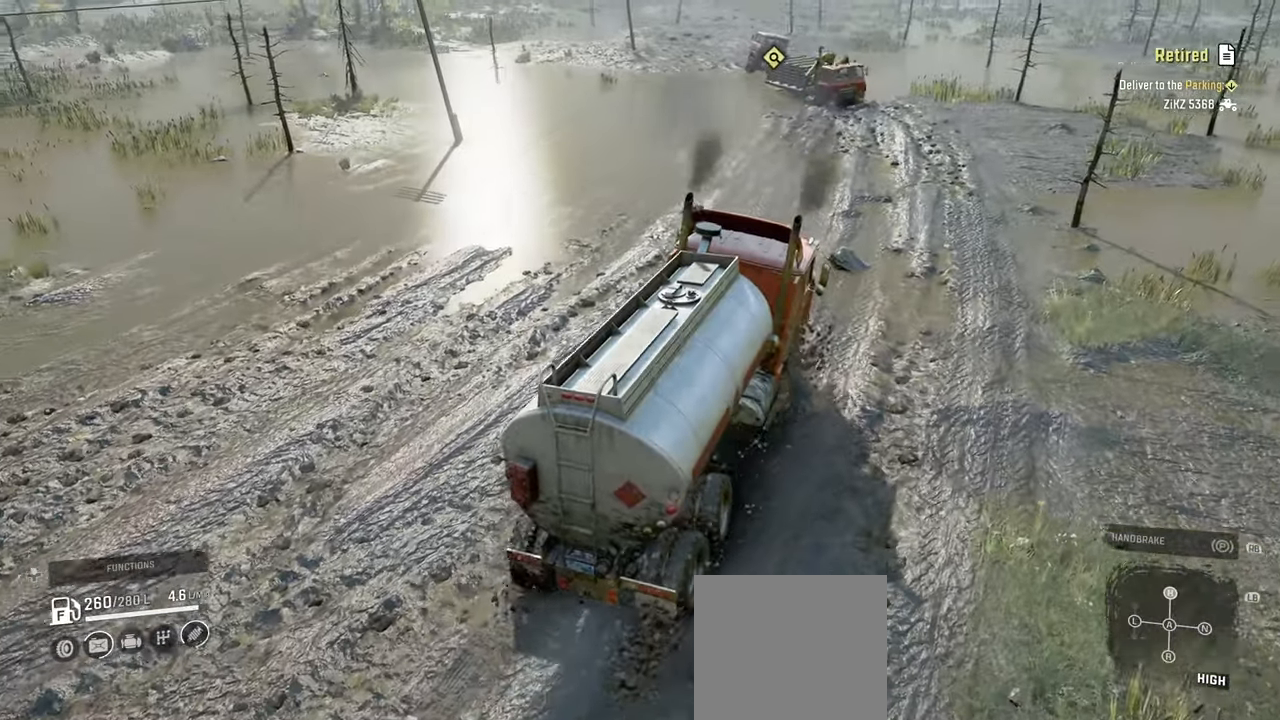
{"buttons": [], "left_stick": "right", "right_stick": "up-left", "events": [[134, "R2", "up"], [184, "left_stick", "center"], [217, "right_stick", "left"], [250, "left_stick", "right"], [417, "right_stick", "up-left"]]}
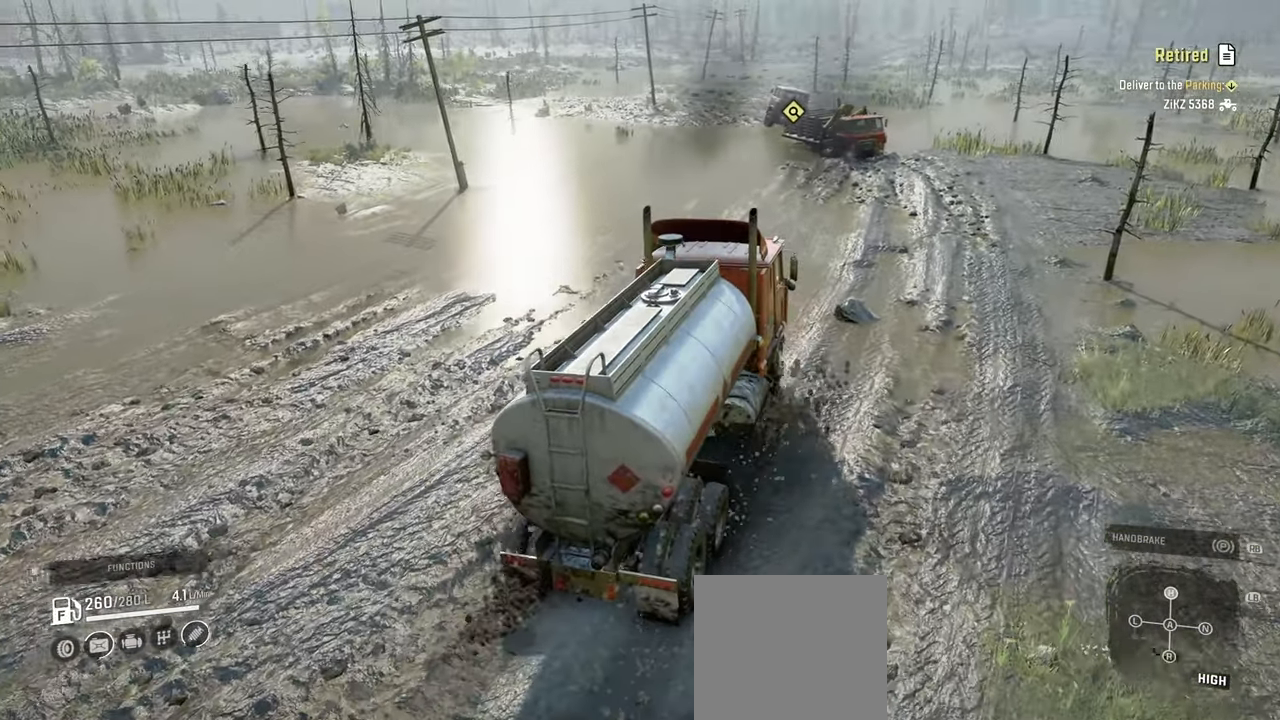
{"buttons": ["R2"], "left_stick": "center", "right_stick": "up-left", "events": [[84, "right_stick", "left"], [167, "R2", "down"], [250, "right_stick", "center"], [500, "left_stick", "center"], [500, "right_stick", "up-left"]]}
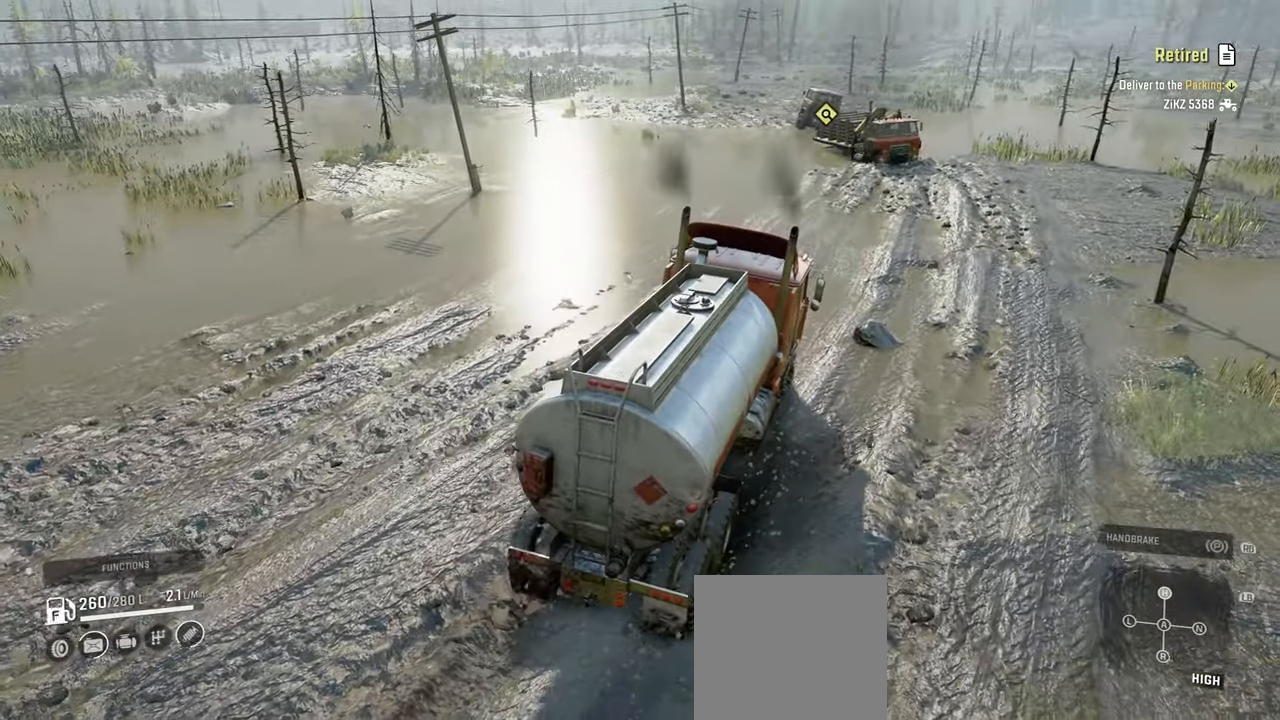
{"buttons": ["R2"], "left_stick": "center", "right_stick": "center", "events": [[134, "left_stick", "up-left"], [334, "right_stick", "center"], [350, "left_stick", "center"]]}
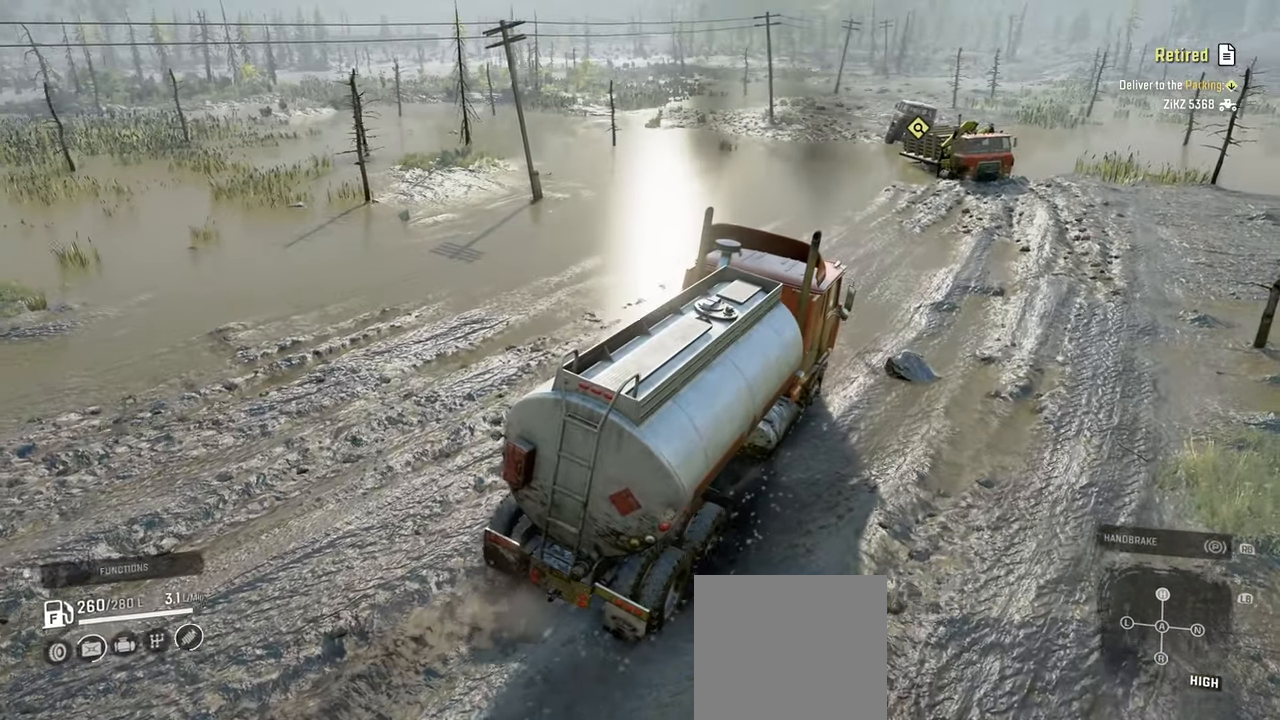
{"buttons": ["R2"], "left_stick": "center", "right_stick": "center", "events": [[17, "left_stick", "right"], [200, "left_stick", "center"], [234, "right_stick", "up-left"], [417, "right_stick", "center"]]}
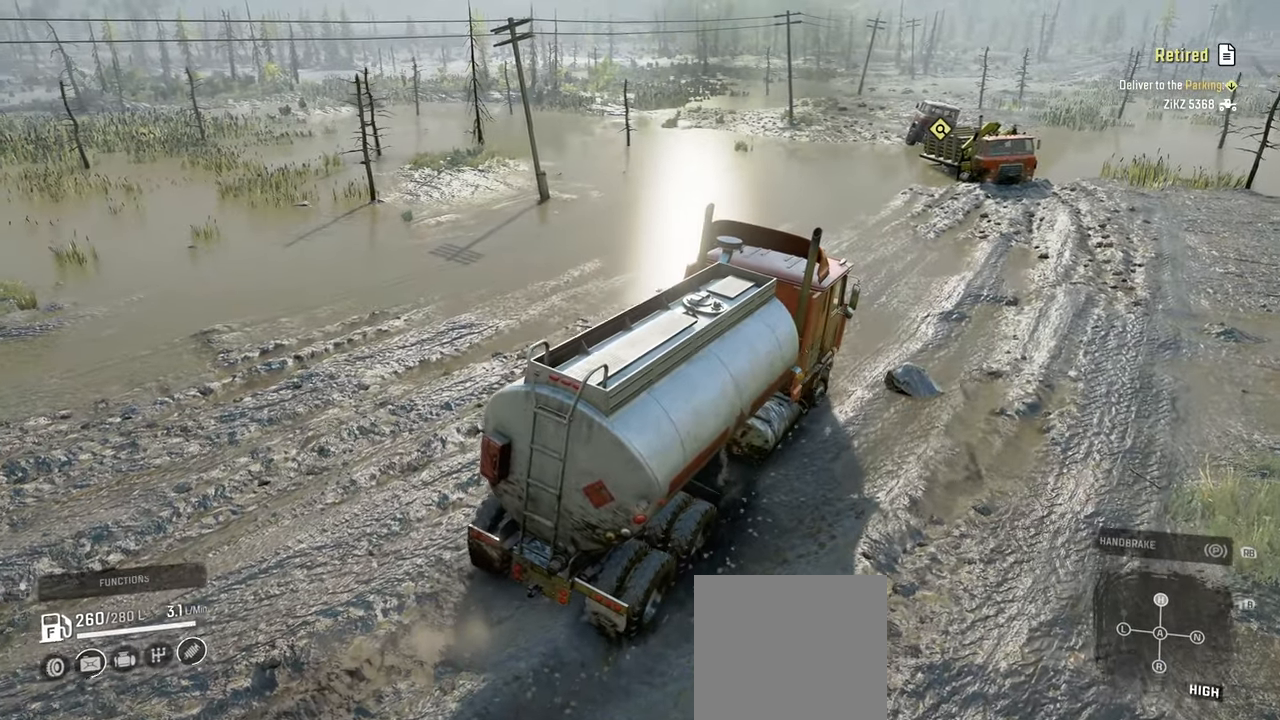
{"buttons": ["R2"], "left_stick": "center", "right_stick": "center", "events": [[84, "left_stick", "right"], [184, "left_stick", "center"], [217, "L1", "down"], [217, "right_stick", "down"], [317, "right_stick", "center"], [334, "L1", "up"]]}
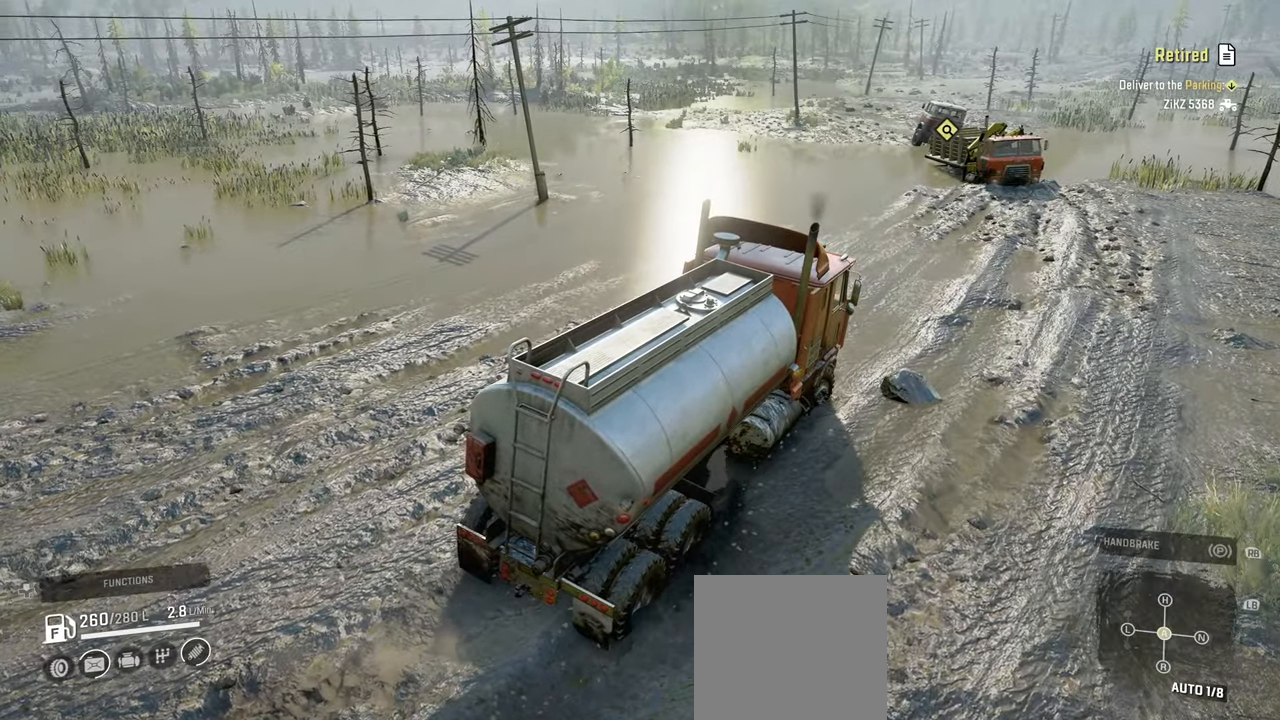
{"buttons": ["R2"], "left_stick": "up-right", "right_stick": "left", "events": [[184, "right_stick", "left"], [317, "left_stick", "up-right"]]}
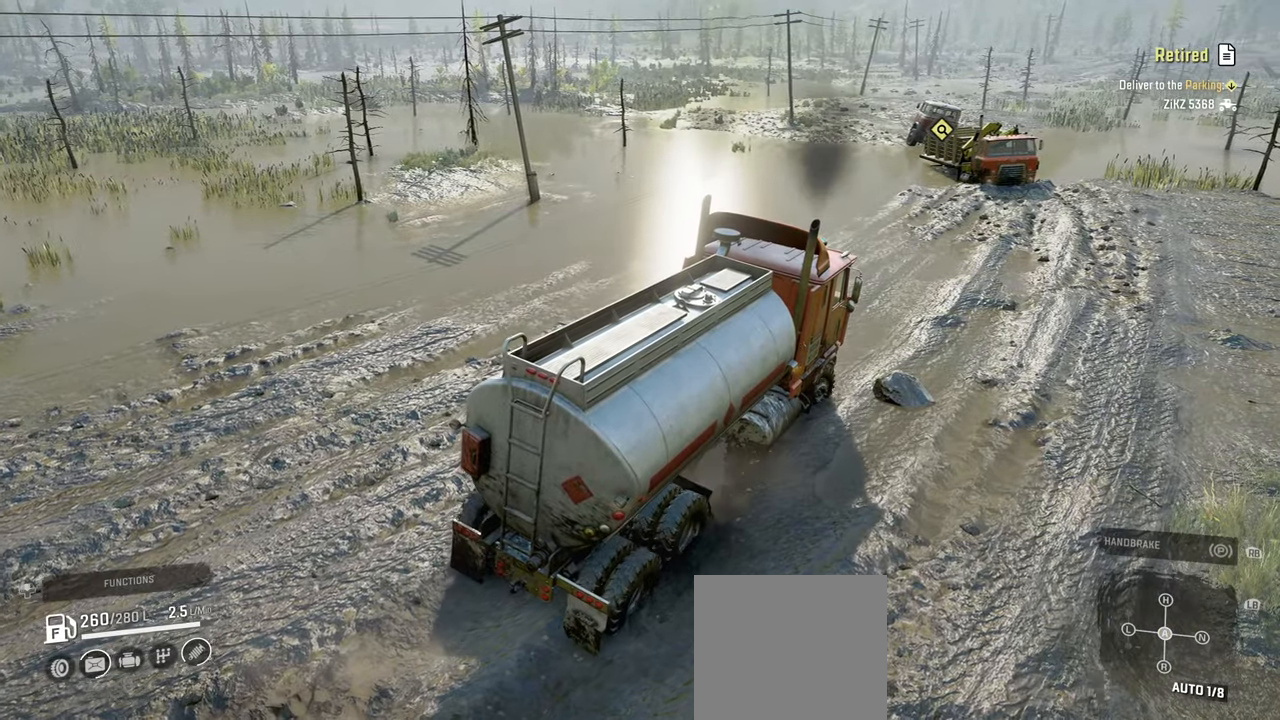
{"buttons": ["R2"], "left_stick": "up-left", "right_stick": "up-left", "events": [[84, "left_stick", "center"], [167, "right_stick", "up-left"], [400, "left_stick", "left"], [467, "left_stick", "up-left"]]}
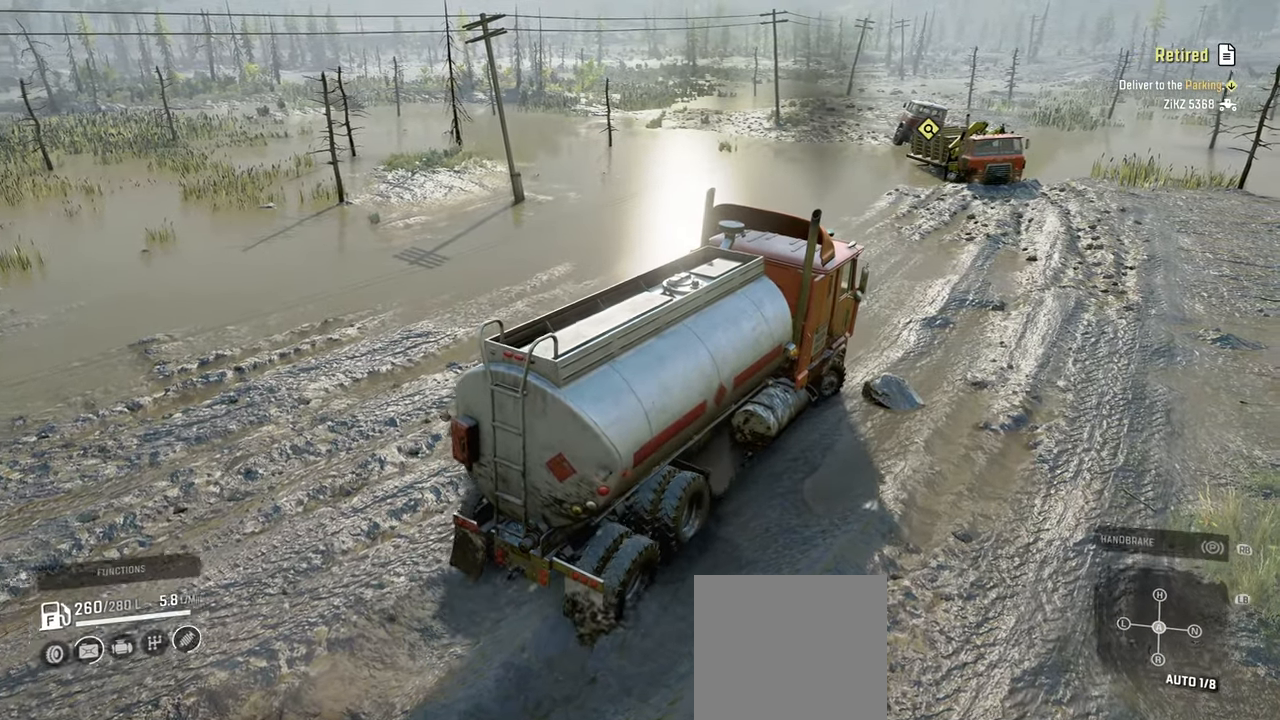
{"buttons": [], "left_stick": "center", "right_stick": "down-right", "events": [[134, "right_stick", "center"], [217, "R2", "up"], [217, "left_stick", "center"], [250, "right_stick", "down"], [300, "right_stick", "down-right"]]}
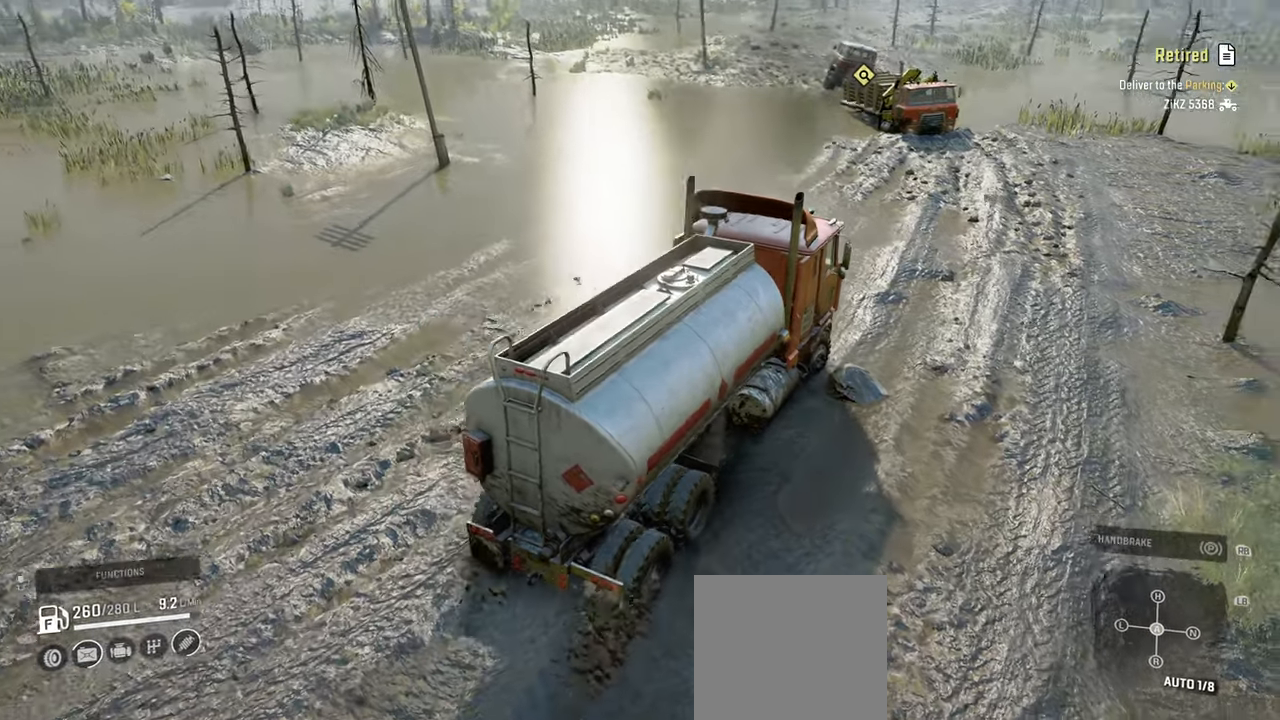
{"buttons": ["Y"], "left_stick": "center", "right_stick": "center", "events": [[84, "right_stick", "up-right"], [150, "right_stick", "center"], [484, "Y", "down"]]}
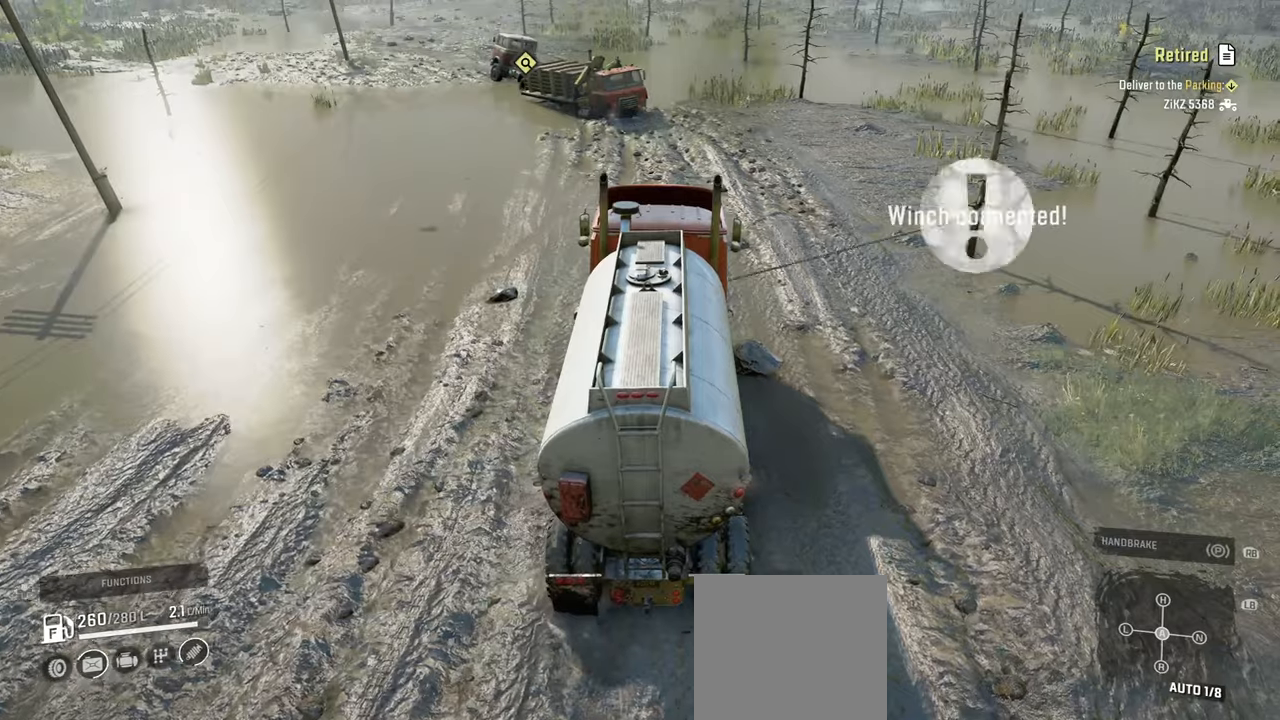
{"buttons": [], "left_stick": "center", "right_stick": "center", "events": [[100, "Y", "up"], [350, "B", "down"], [434, "B", "up"]]}